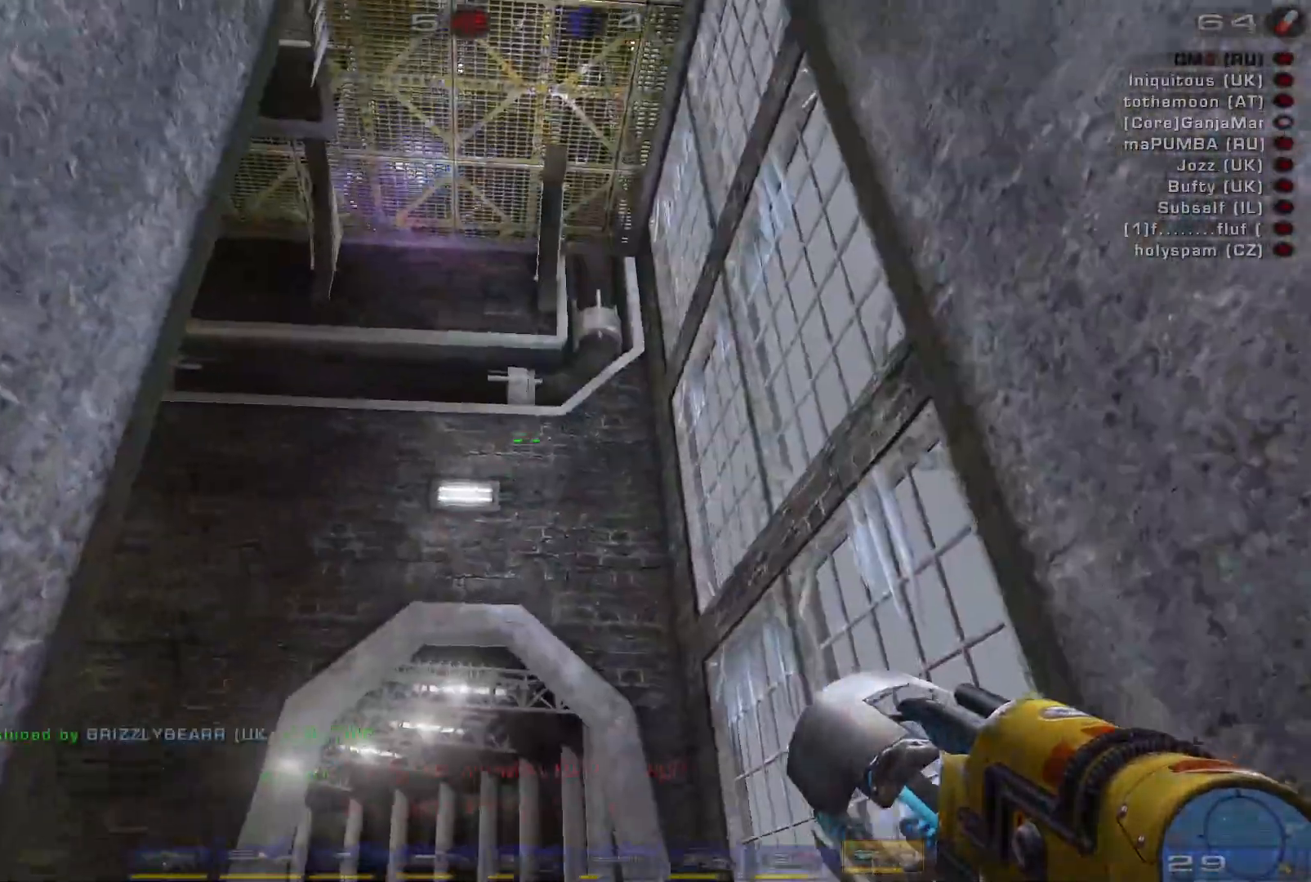
Gameplay with keyboard and mouse; each line is a JSON object with the keys and mouse buttons held at the frame after it. "events" lists presses ("down") and releases ("up") of "a", "c", "ctrl", "d", "e", "f", "q", "r", "s", "shift", "space", "w", "mouse_left", "mouse_wheel", "mouse_right", "mouse_mb4" and "mouse_mb5" between this image and that frame as [ms after this image, input, new state], when the widget could be followed in between. "mouse_left", "mouse_wheel", "mouse_right", "mouse_mb4", "mouse_mb5" = the "left", "wheel", "right", "mb4", "mb5" buttons of the "mouse" list. No other keys are recorded. "wheel" means that the mouse wheel is clicked or scrolled. Mouse movement is not recorded.
{"keys": [], "mouse": [], "events": []}
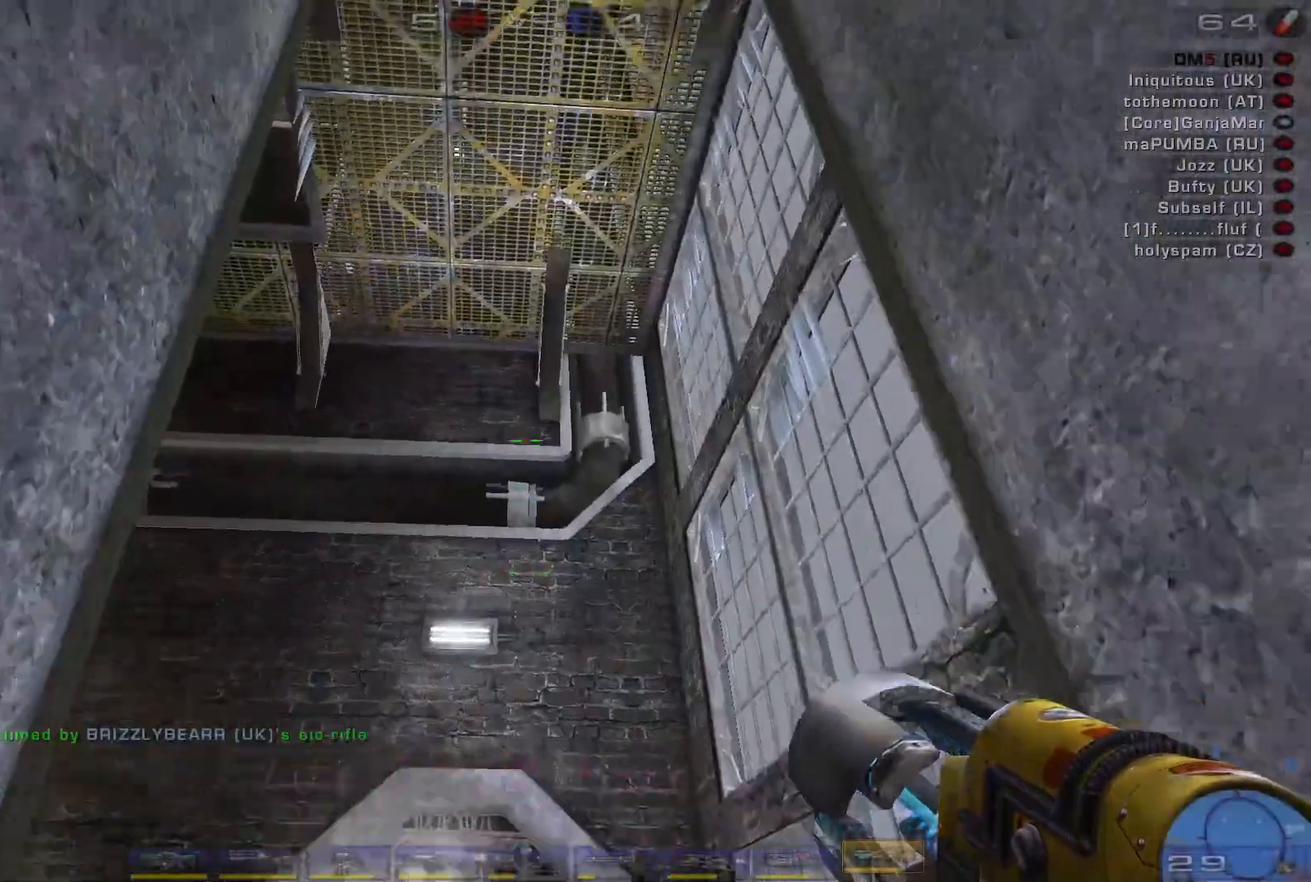
{"keys": ["space", "w"], "mouse": [], "events": [[433, "w", "down"], [467, "space", "down"]]}
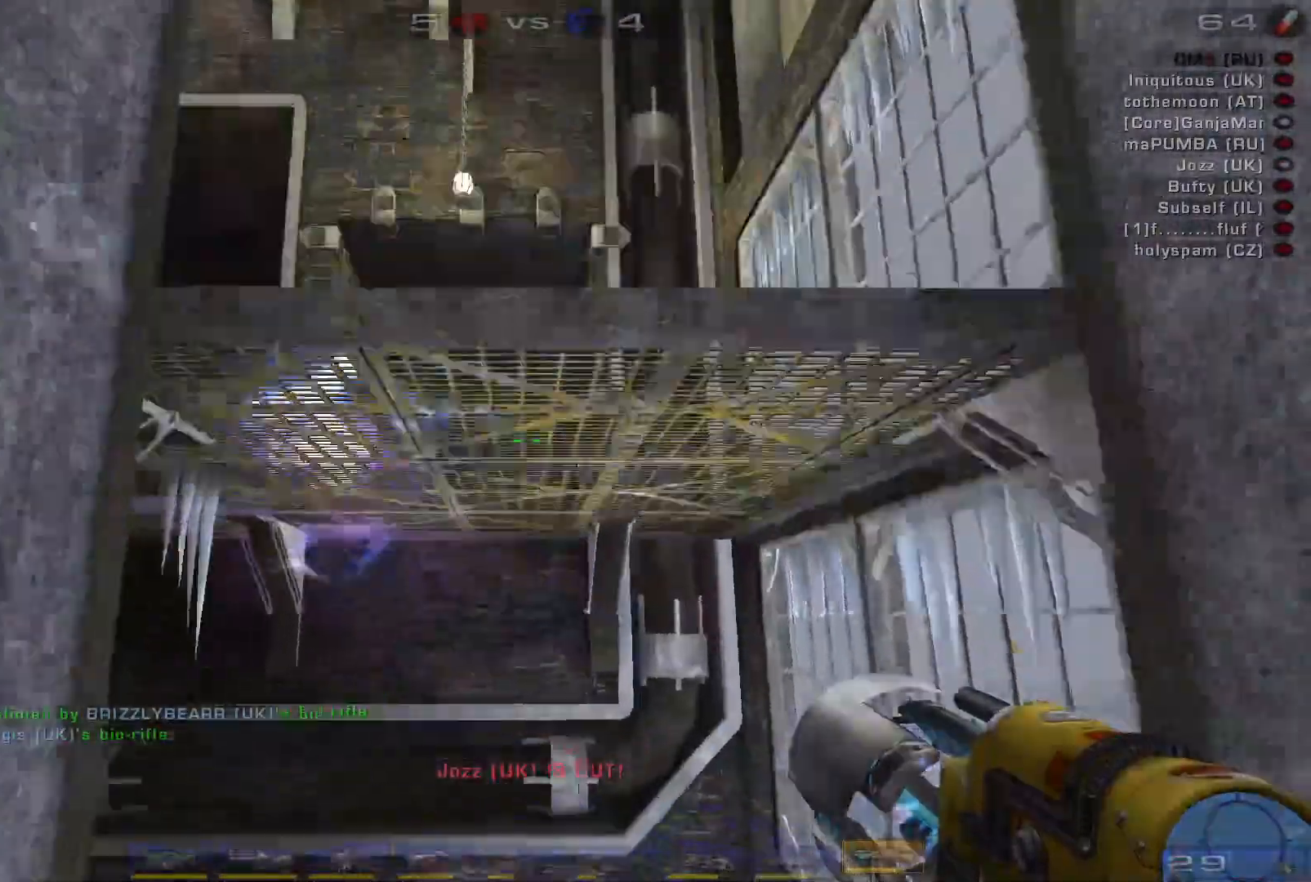
{"keys": ["d", "w"], "mouse": [], "events": [[133, "space", "up"], [267, "d", "down"]]}
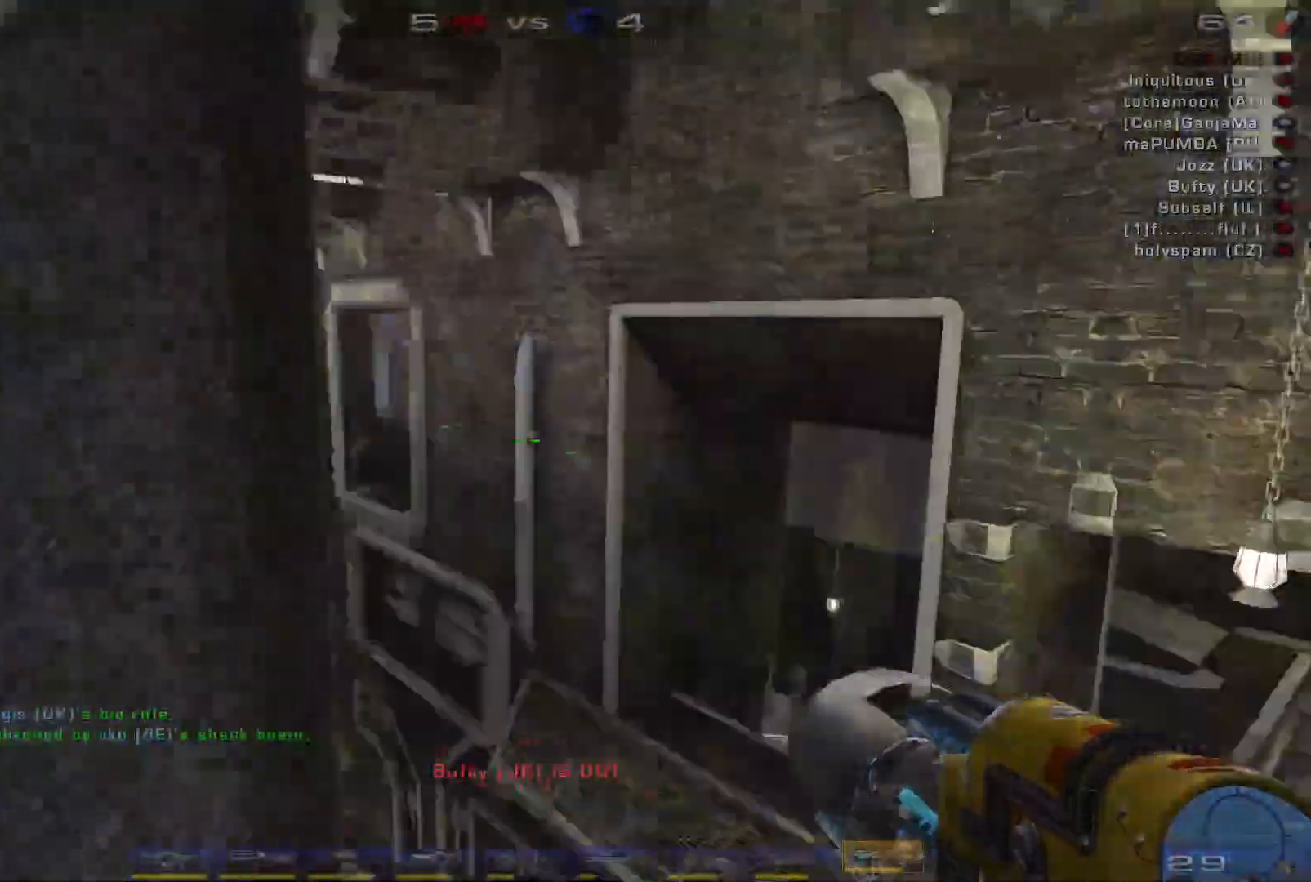
{"keys": ["a", "space"], "mouse": ["right"], "events": [[67, "d", "up"], [67, "w", "up"], [233, "space", "down"], [300, "mouse_right", "down"], [333, "a", "down"], [400, "space", "up"], [500, "space", "down"]]}
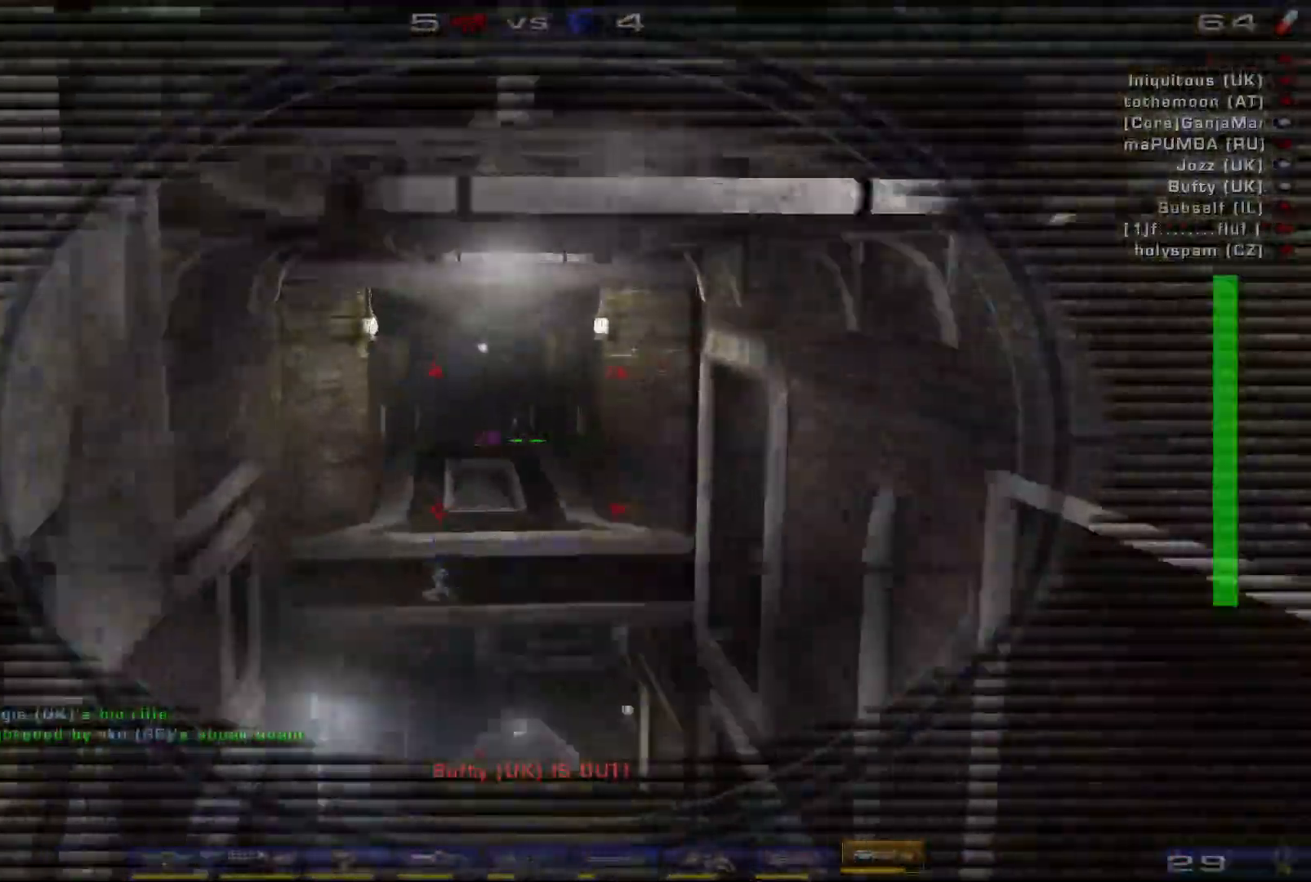
{"keys": ["a"], "mouse": [], "events": [[33, "mouse_right", "up"], [133, "space", "up"]]}
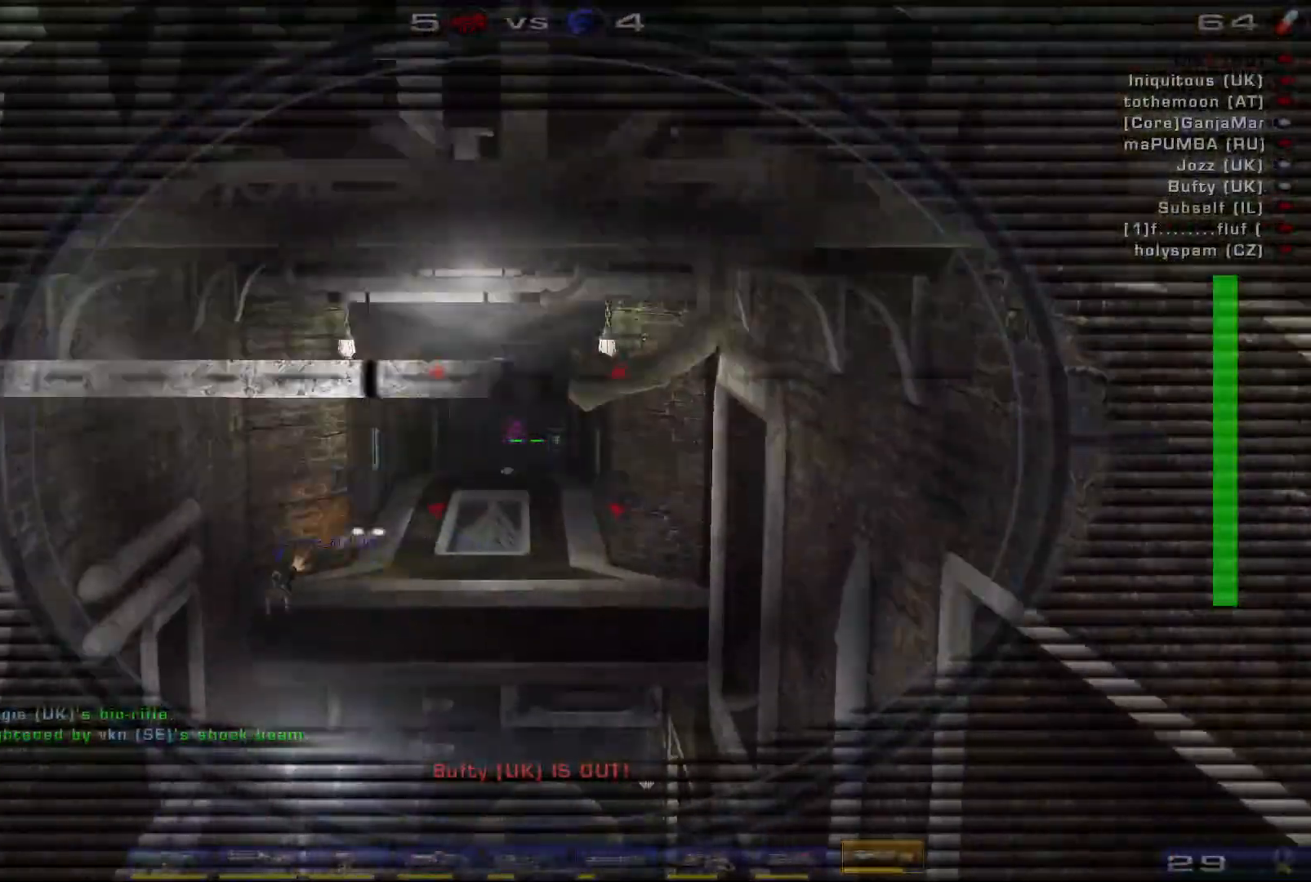
{"keys": ["d"], "mouse": [], "events": [[100, "a", "up"], [167, "mouse_left", "down"], [233, "d", "down"], [300, "shift", "down"], [433, "mouse_left", "up"], [500, "shift", "up"]]}
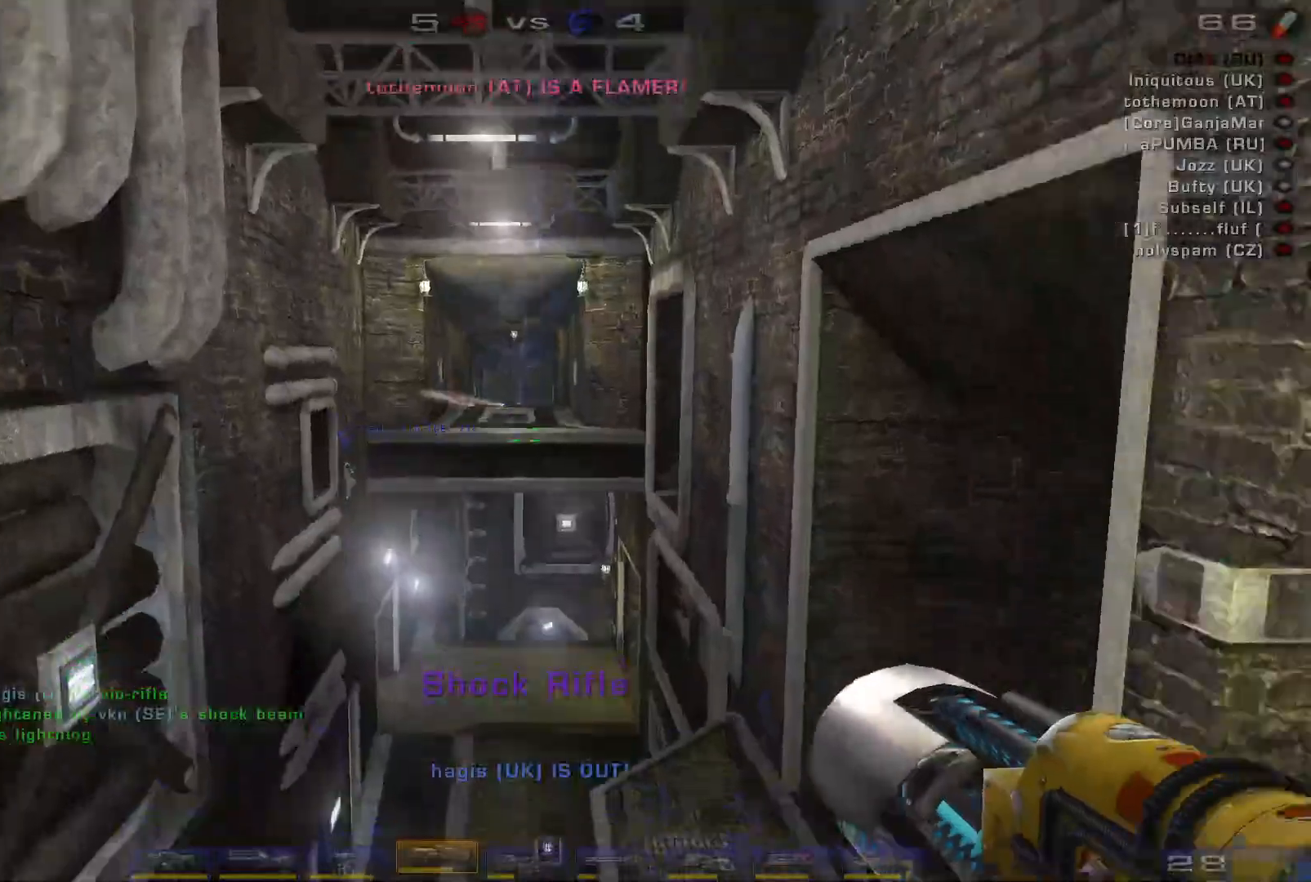
{"keys": ["shift", "w"], "mouse": [], "events": [[233, "w", "down"], [400, "d", "up"], [500, "shift", "down"]]}
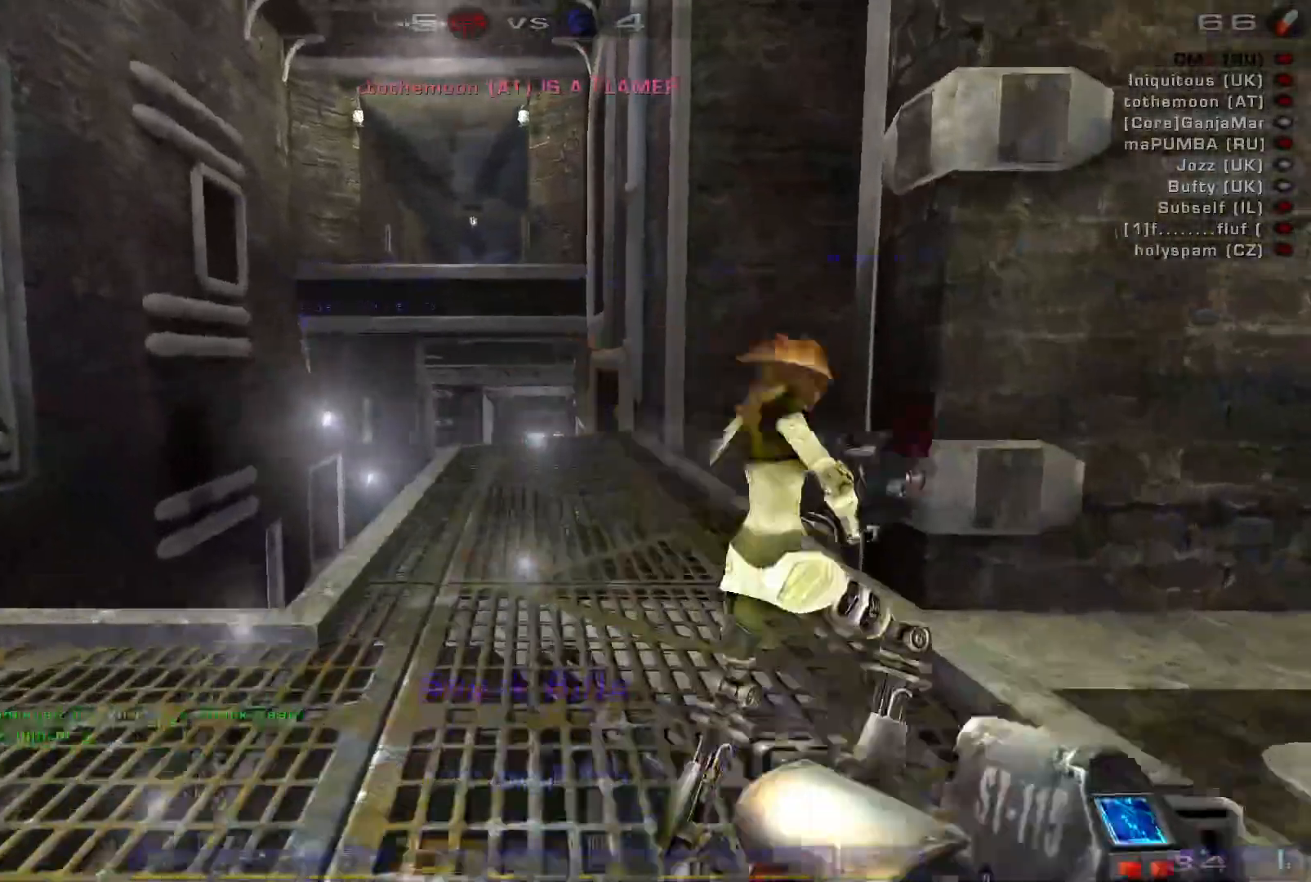
{"keys": ["a", "w"], "mouse": [], "events": [[33, "space", "down"], [133, "shift", "up"], [200, "space", "up"], [500, "a", "down"]]}
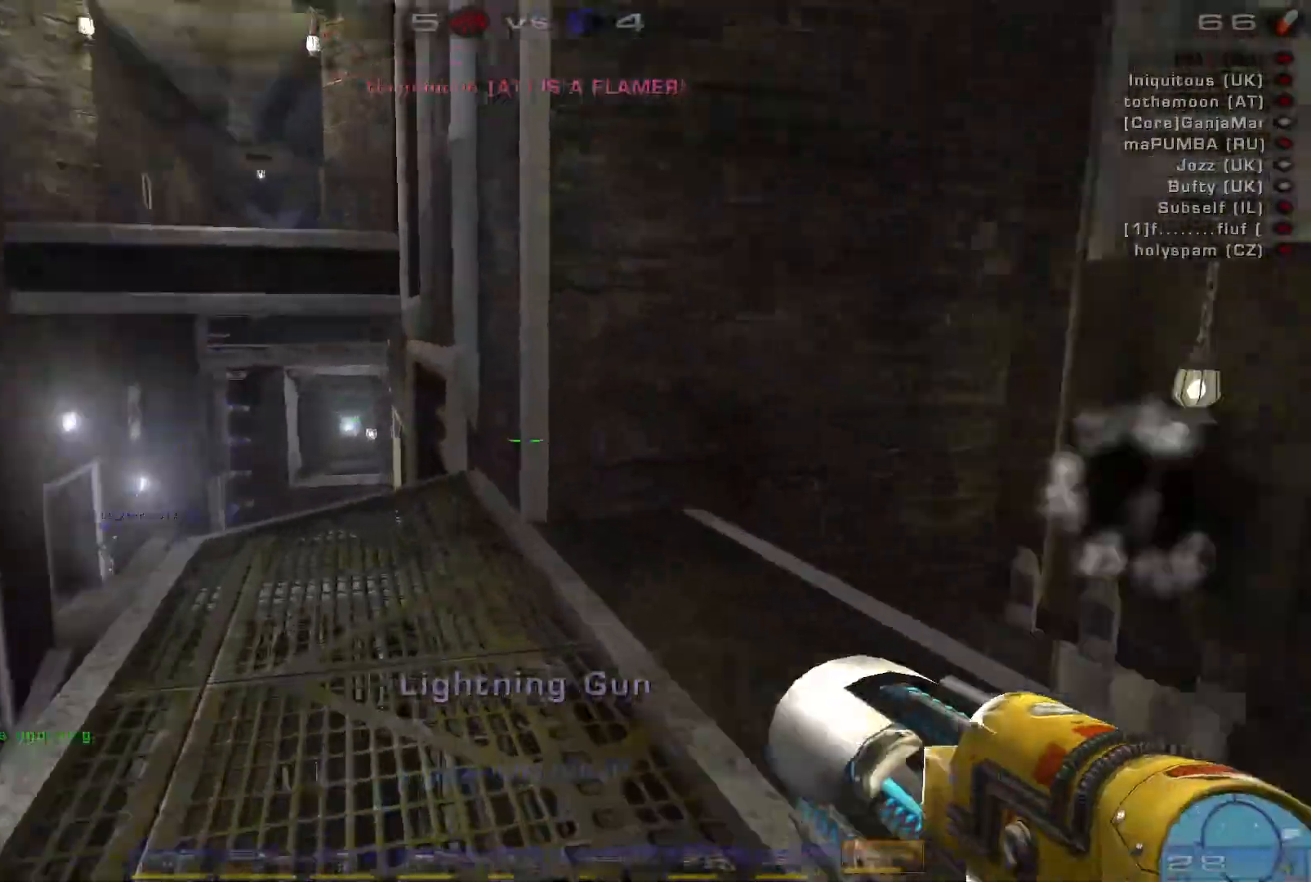
{"keys": ["w"], "mouse": [], "events": [[433, "a", "up"]]}
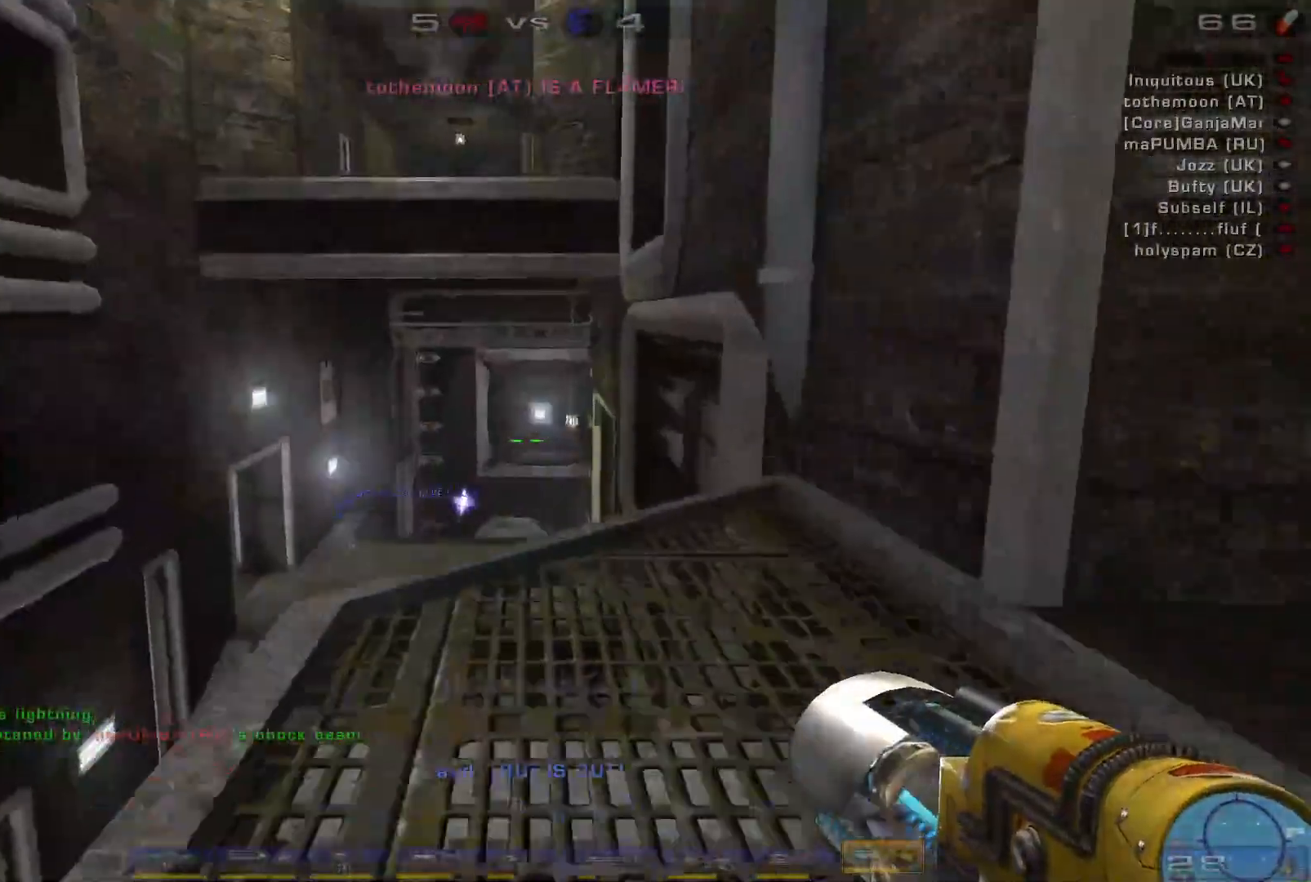
{"keys": ["w"], "mouse": [], "events": [[200, "a", "down"], [233, "a", "up"], [300, "a", "down"], [500, "a", "up"]]}
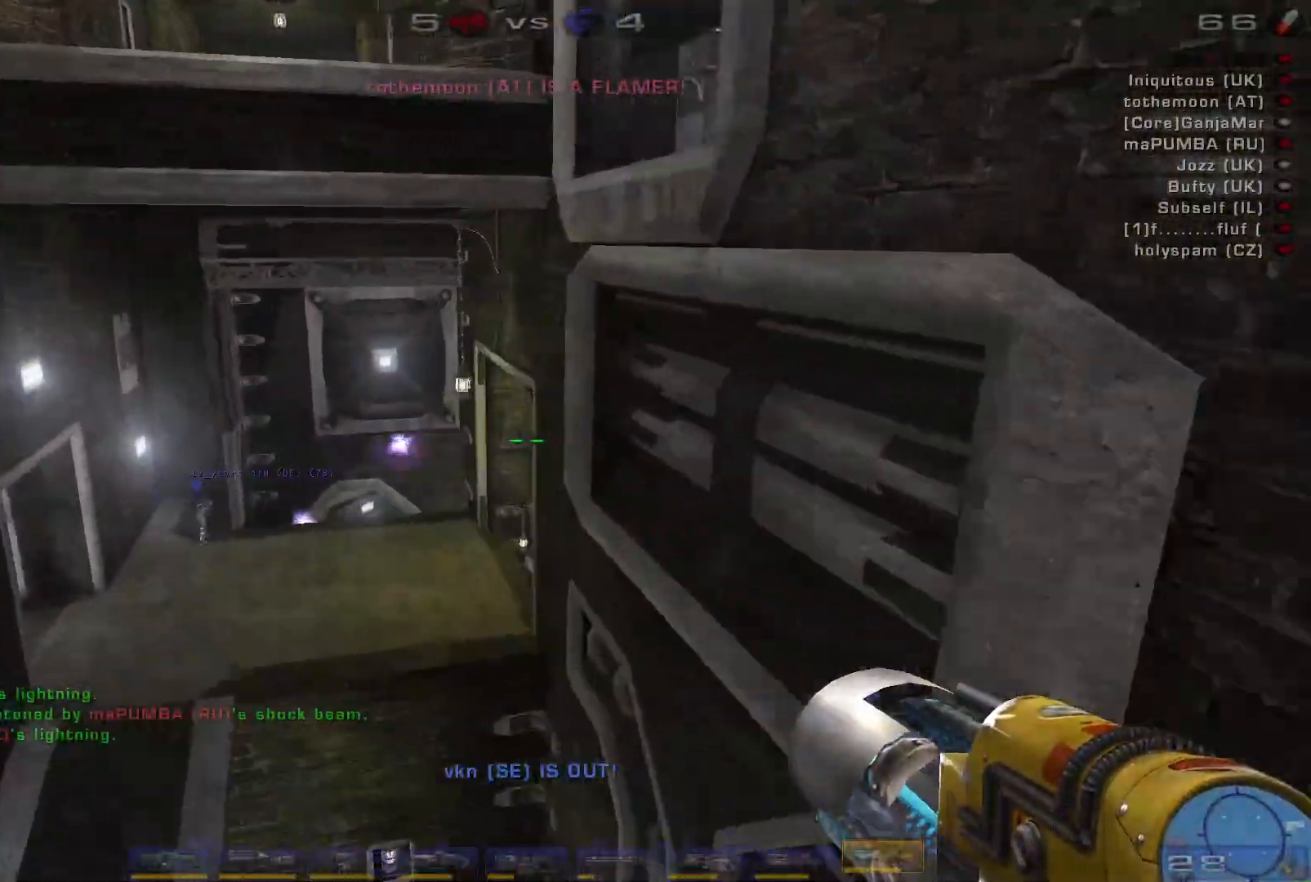
{"keys": ["d"], "mouse": [], "events": [[67, "w", "up"], [100, "d", "down"]]}
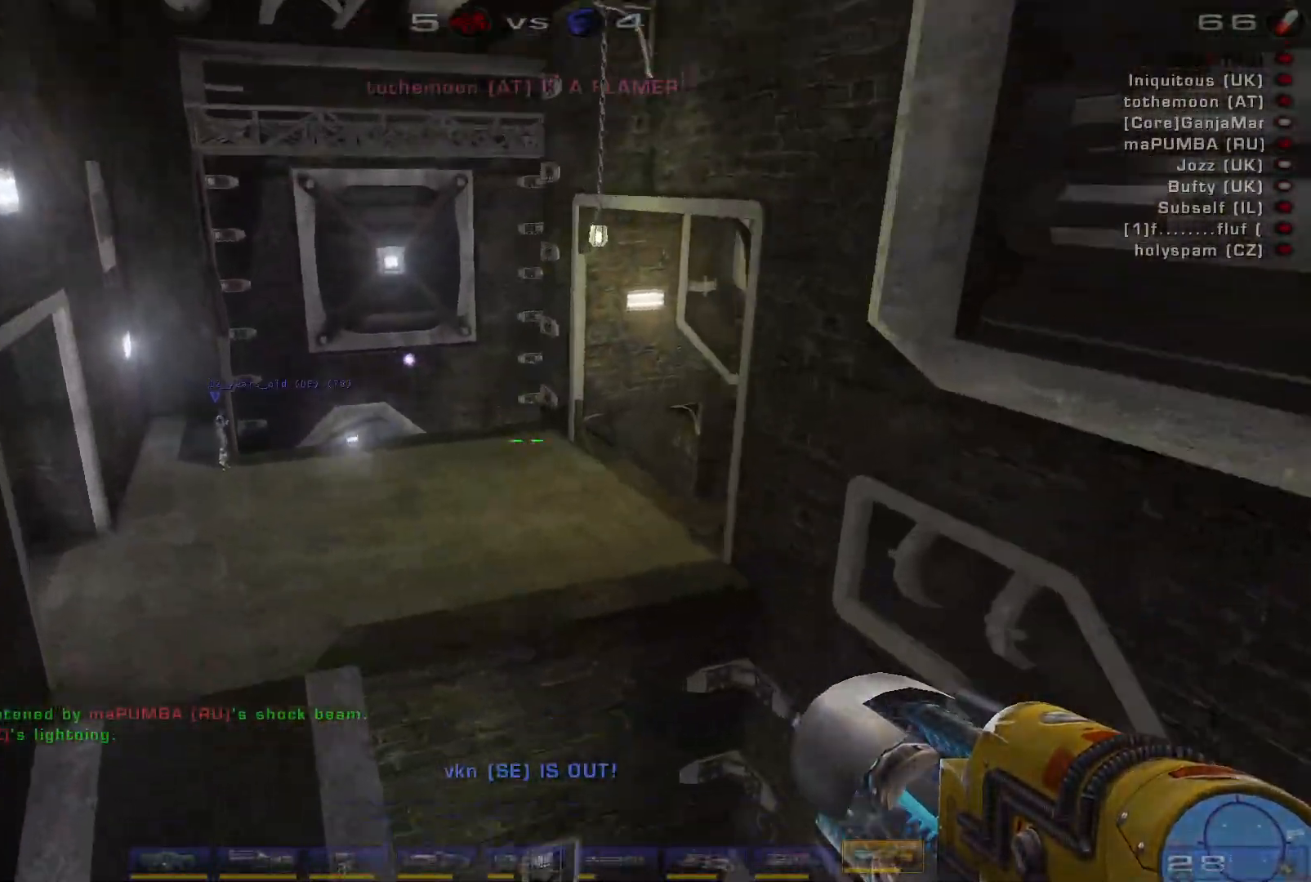
{"keys": ["c", "w"], "mouse": [], "events": [[33, "w", "down"], [100, "mouse_wheel", "down"], [233, "mouse_wheel", "up"], [300, "d", "up"], [433, "c", "down"]]}
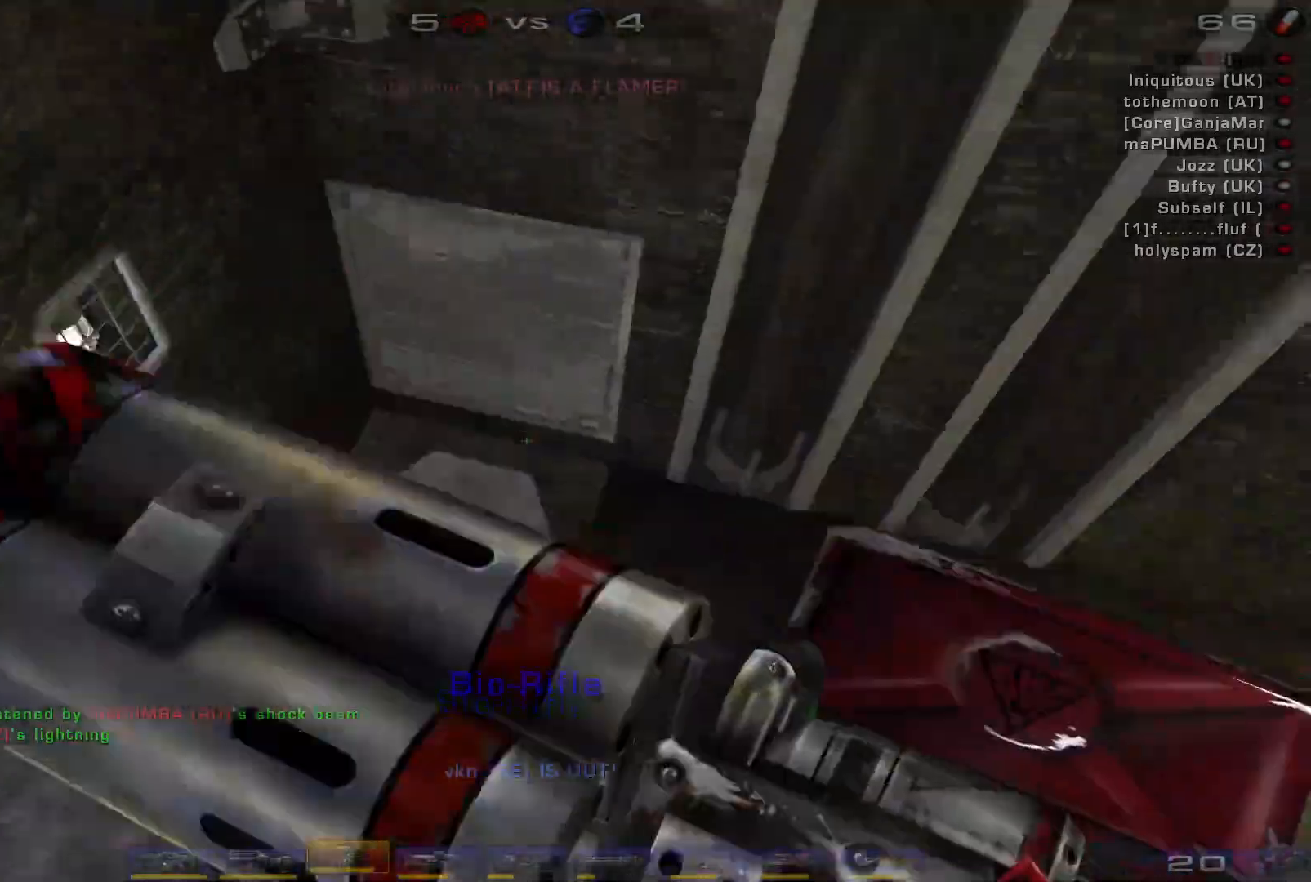
{"keys": ["a", "s"], "mouse": ["right"], "events": [[33, "c", "up"], [33, "mouse_right", "down"], [167, "w", "up"], [333, "s", "down"], [467, "a", "down"]]}
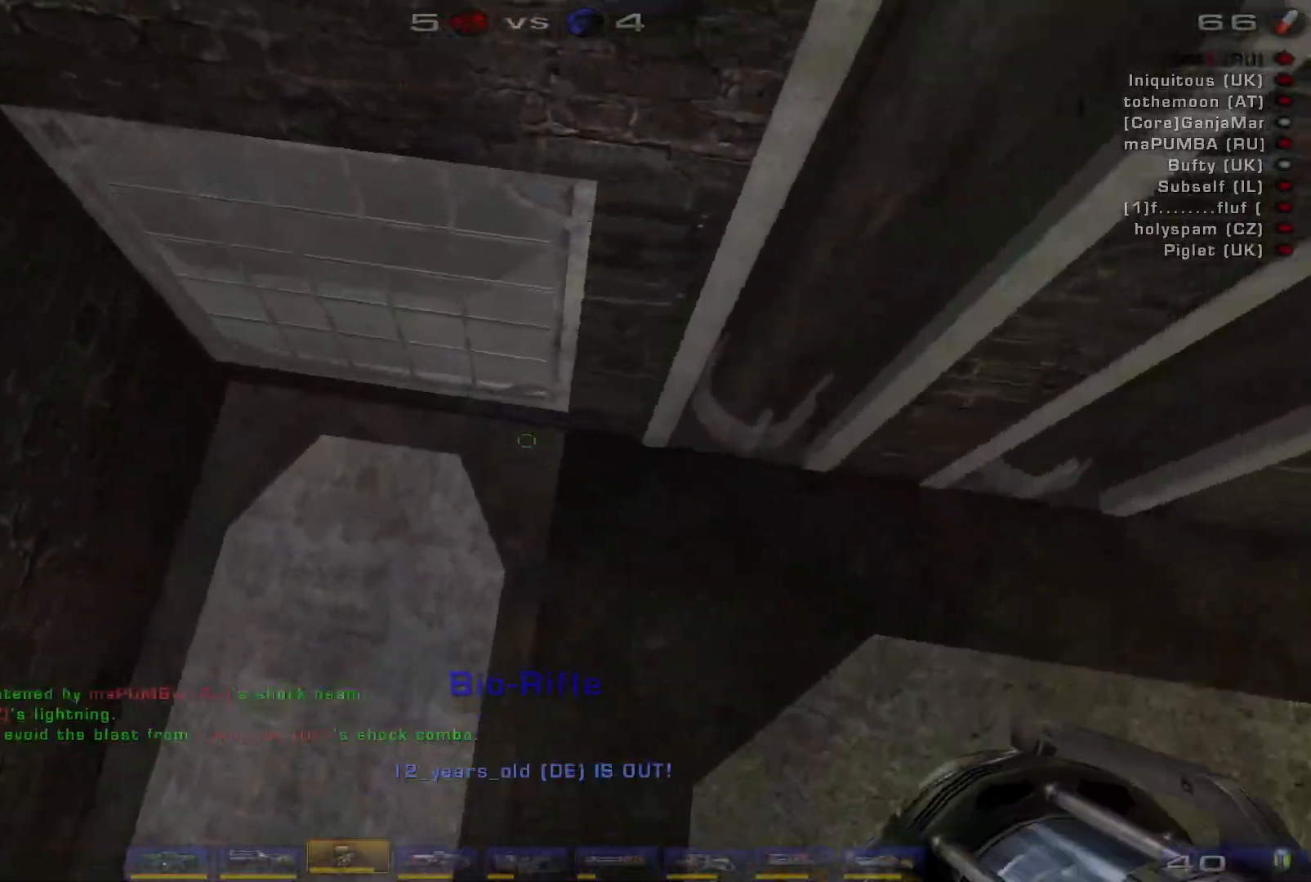
{"keys": ["a", "w"], "mouse": ["right"], "events": [[167, "s", "up"], [300, "w", "down"]]}
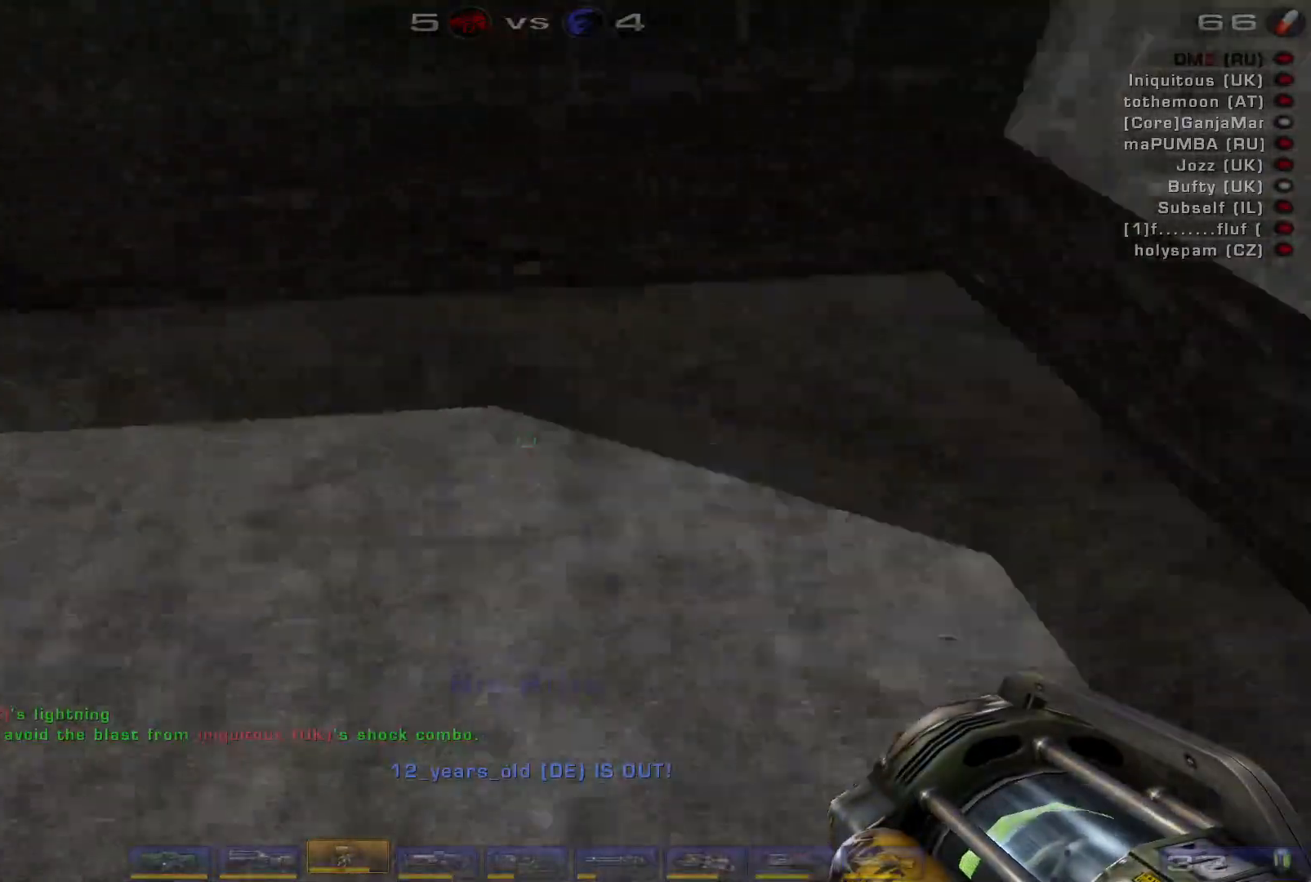
{"keys": ["space"], "mouse": ["right"], "events": [[133, "a", "up"], [133, "w", "up"], [400, "space", "down"]]}
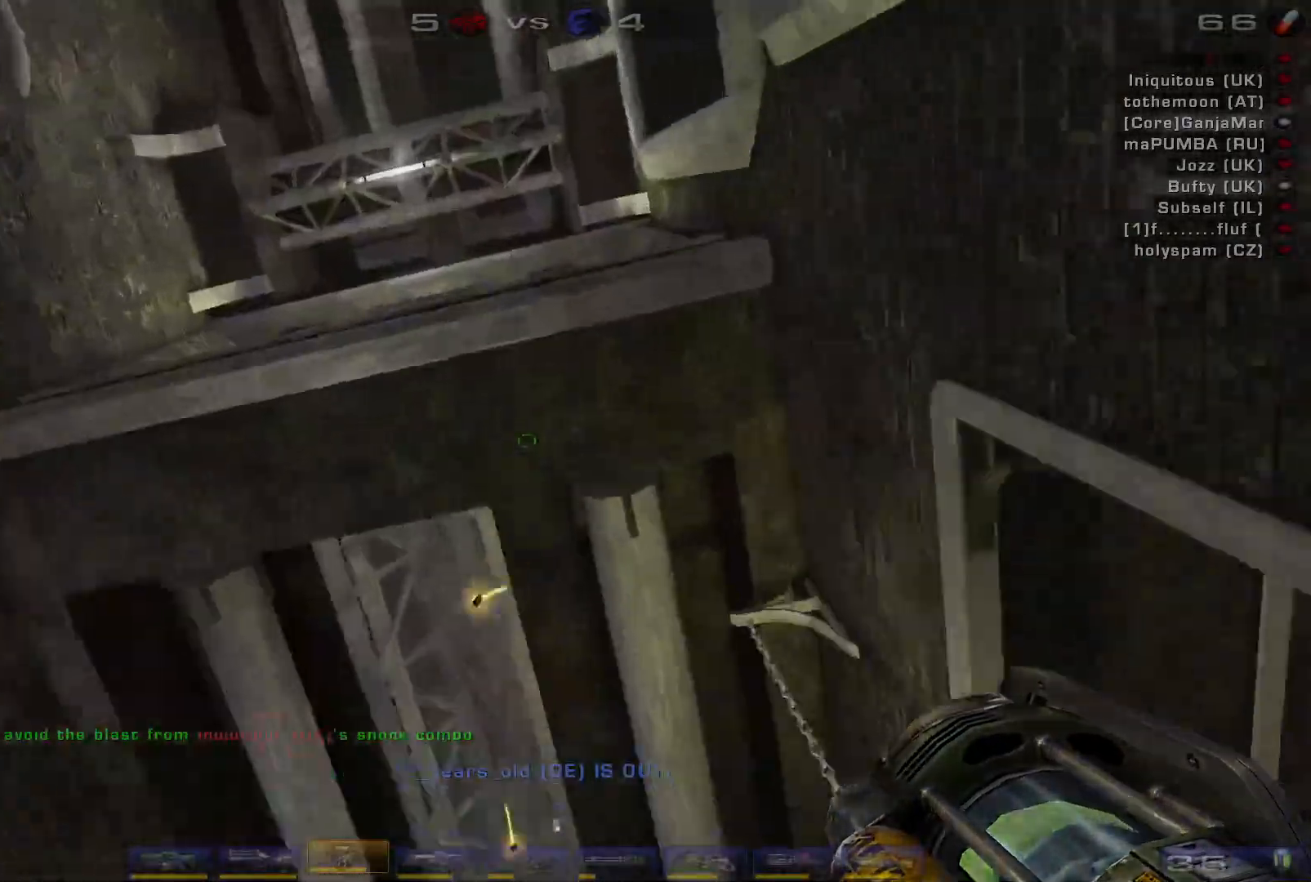
{"keys": [], "mouse": ["right"], "events": [[33, "space", "up"]]}
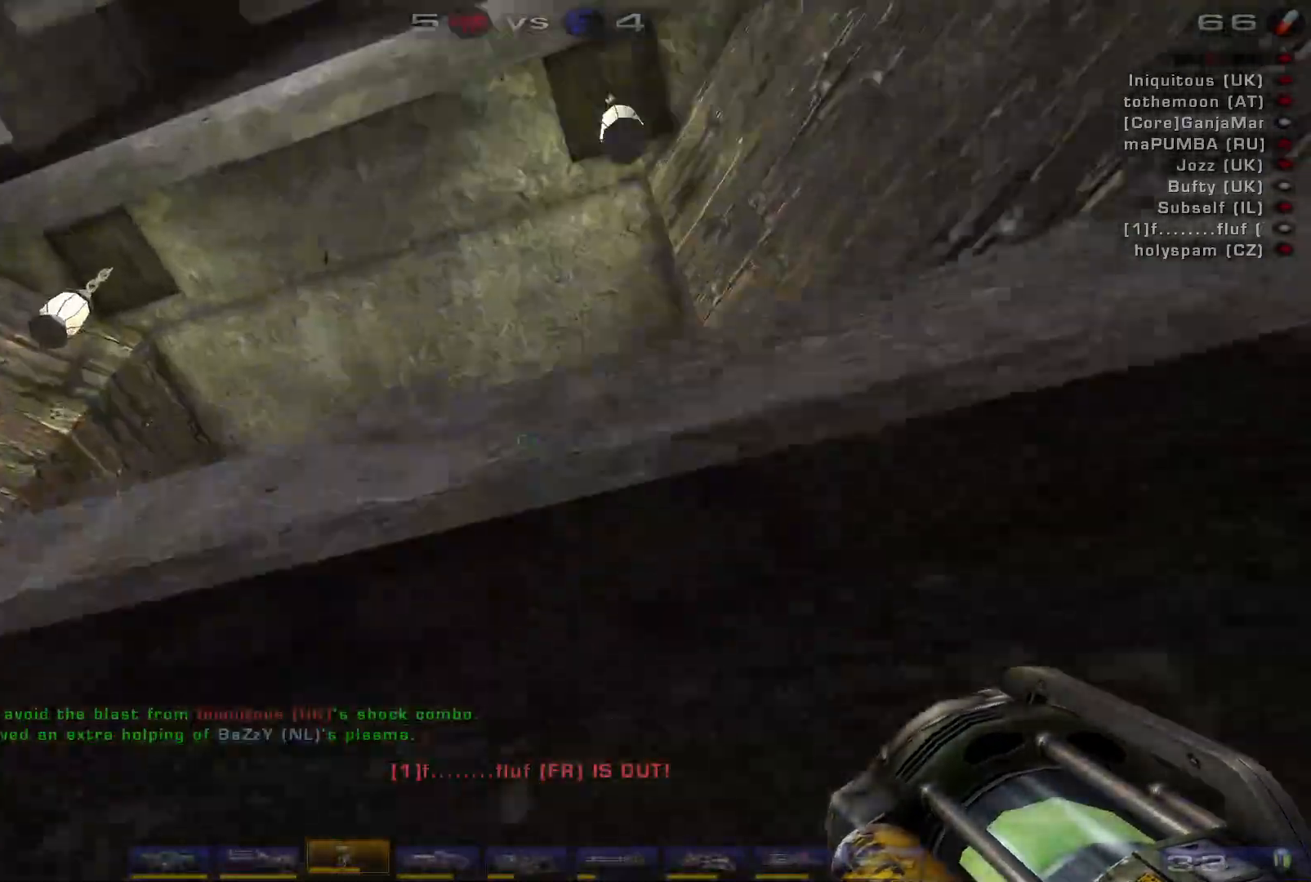
{"keys": ["w"], "mouse": ["right"], "events": [[100, "w", "down"]]}
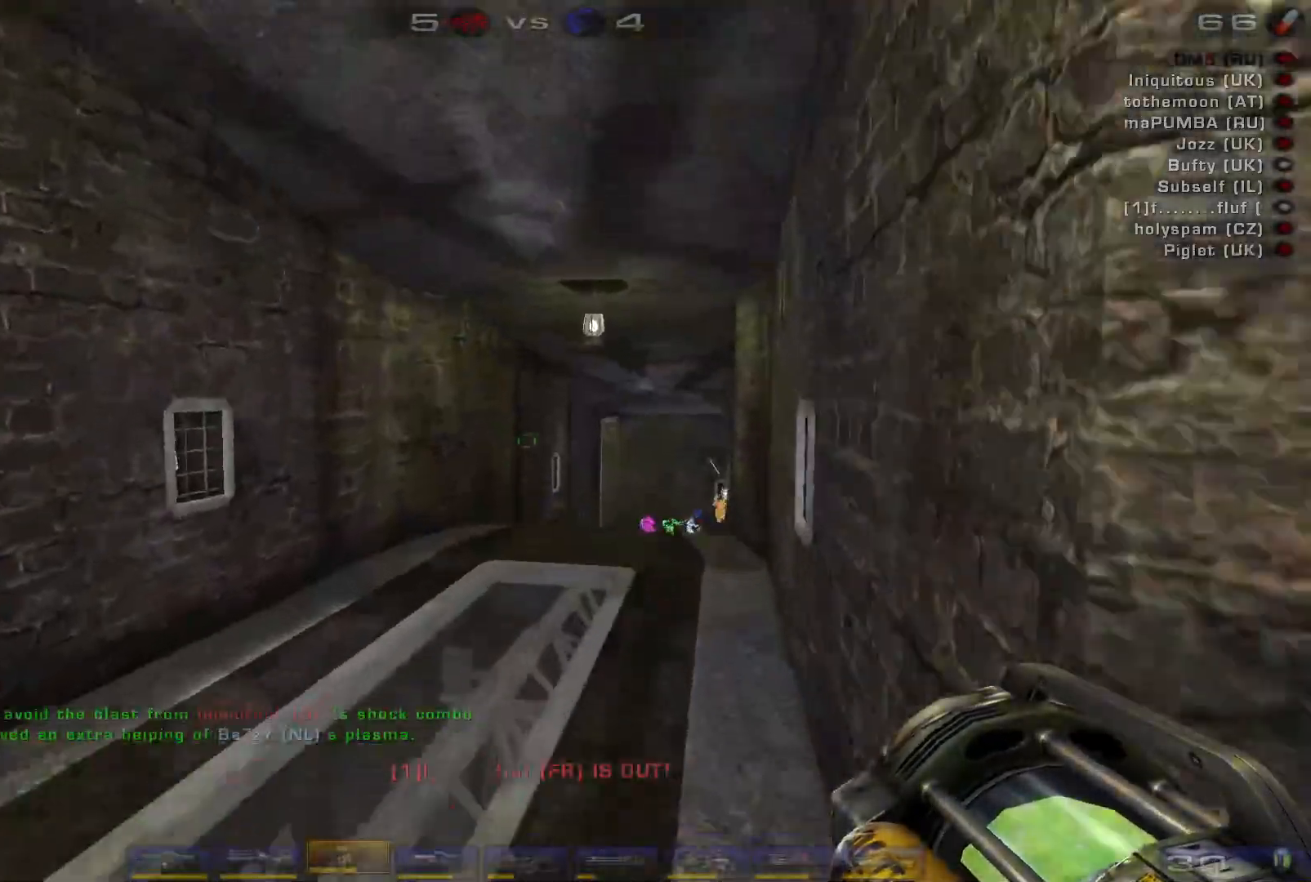
{"keys": ["w"], "mouse": ["right"], "events": []}
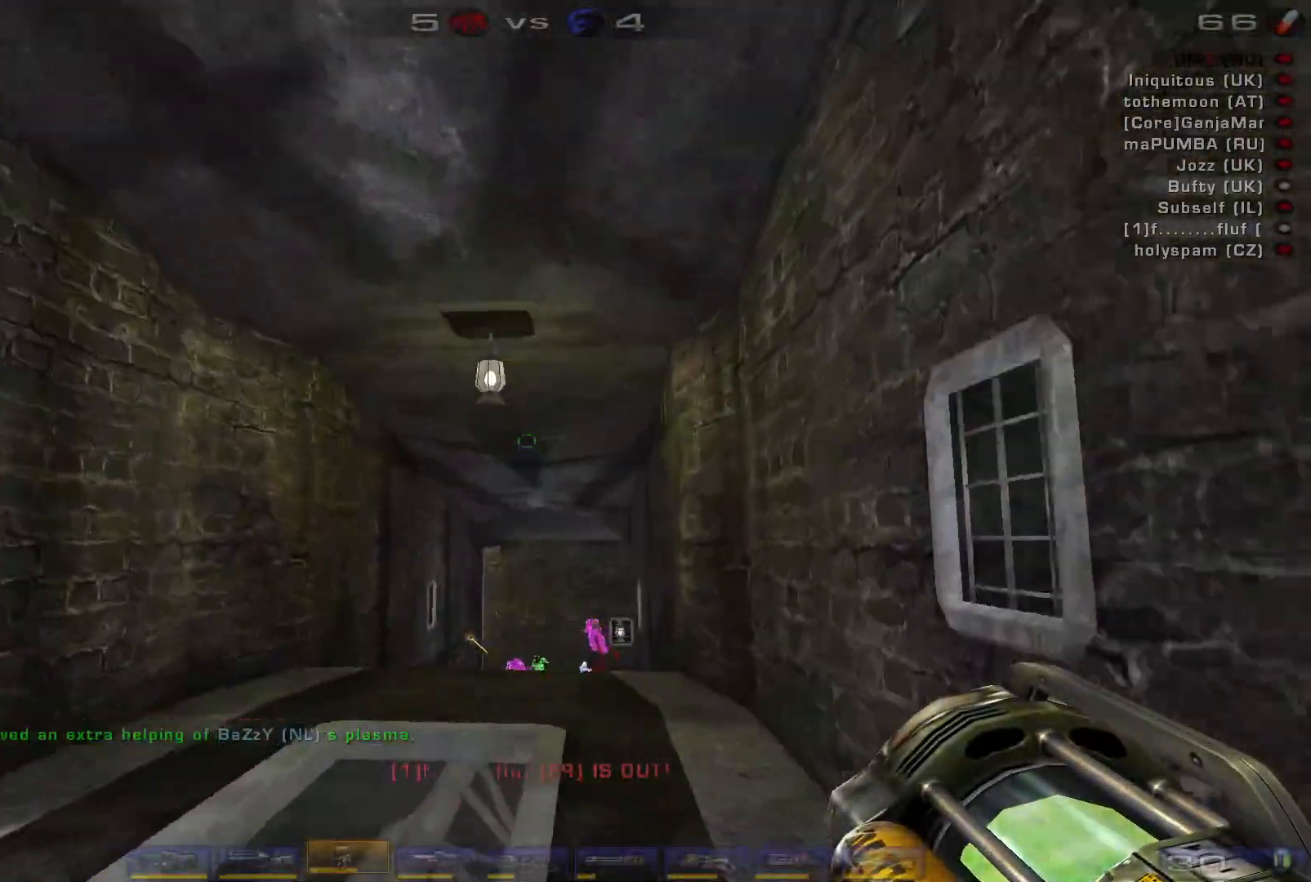
{"keys": [], "mouse": ["right"], "events": [[400, "w", "up"]]}
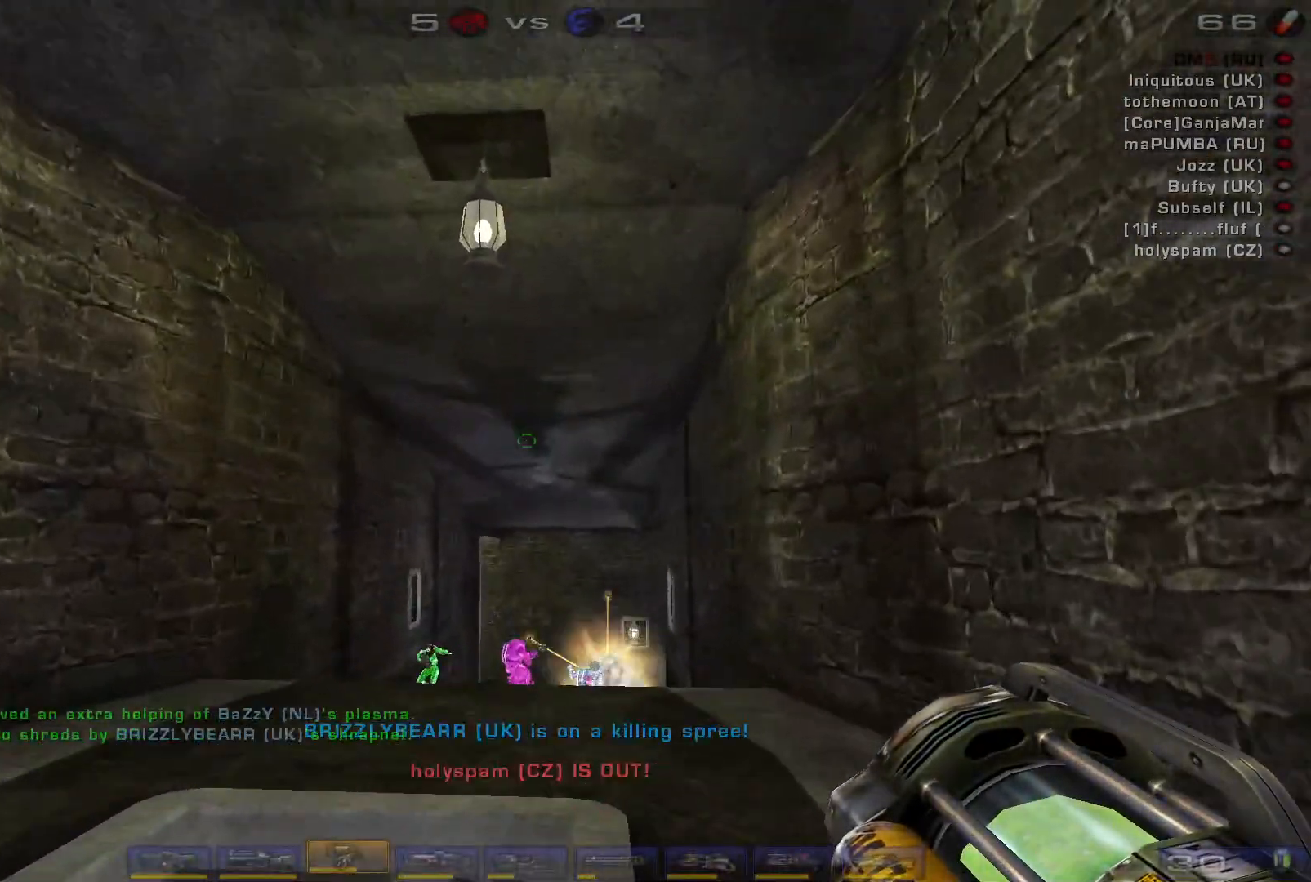
{"keys": ["a"], "mouse": [], "events": [[33, "mouse_right", "up"], [33, "s", "down"], [133, "a", "down"], [200, "shift", "down"], [333, "shift", "up"], [367, "s", "up"]]}
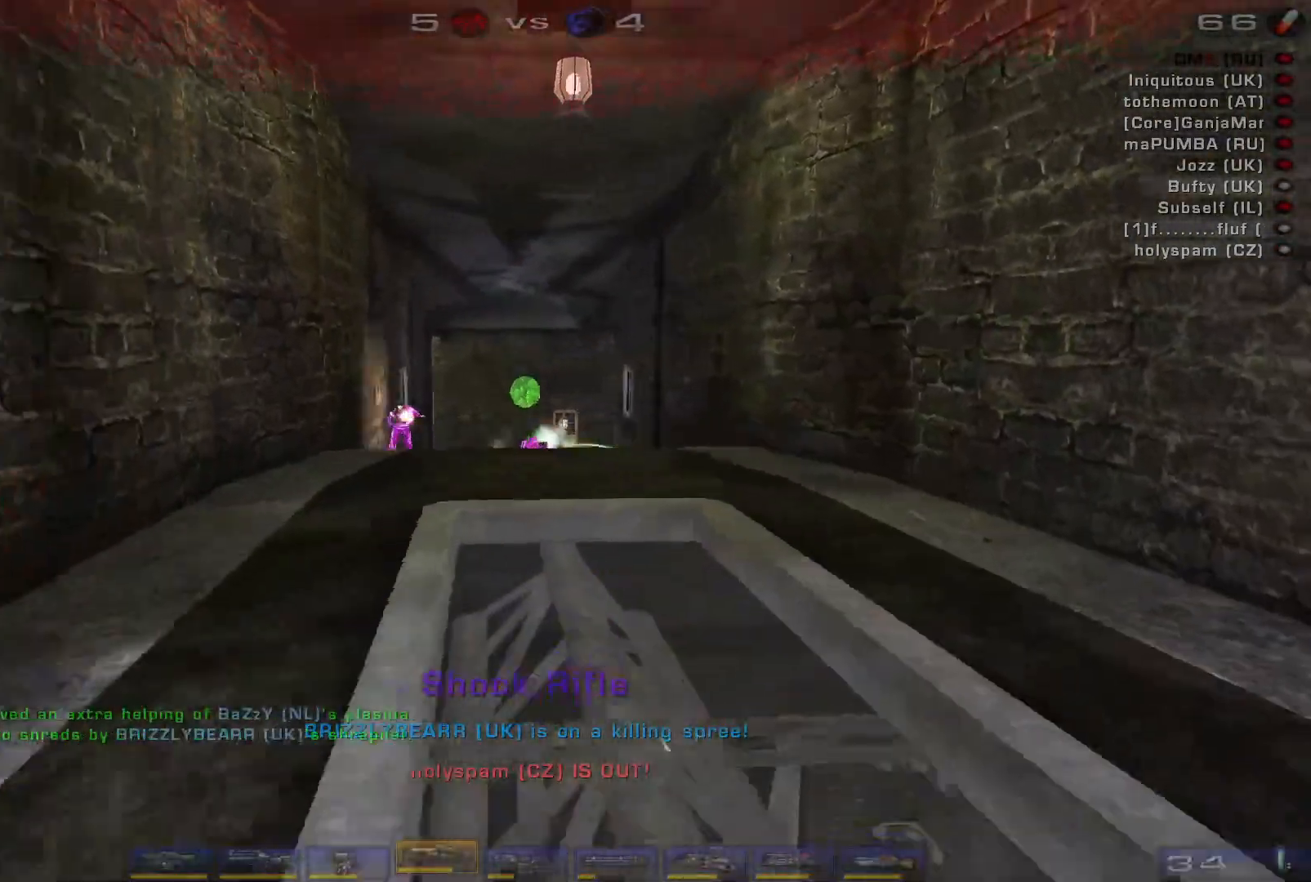
{"keys": ["s"], "mouse": ["right"], "events": [[33, "w", "down"], [133, "a", "up"], [200, "mouse_right", "down"], [233, "w", "up"], [367, "s", "down"]]}
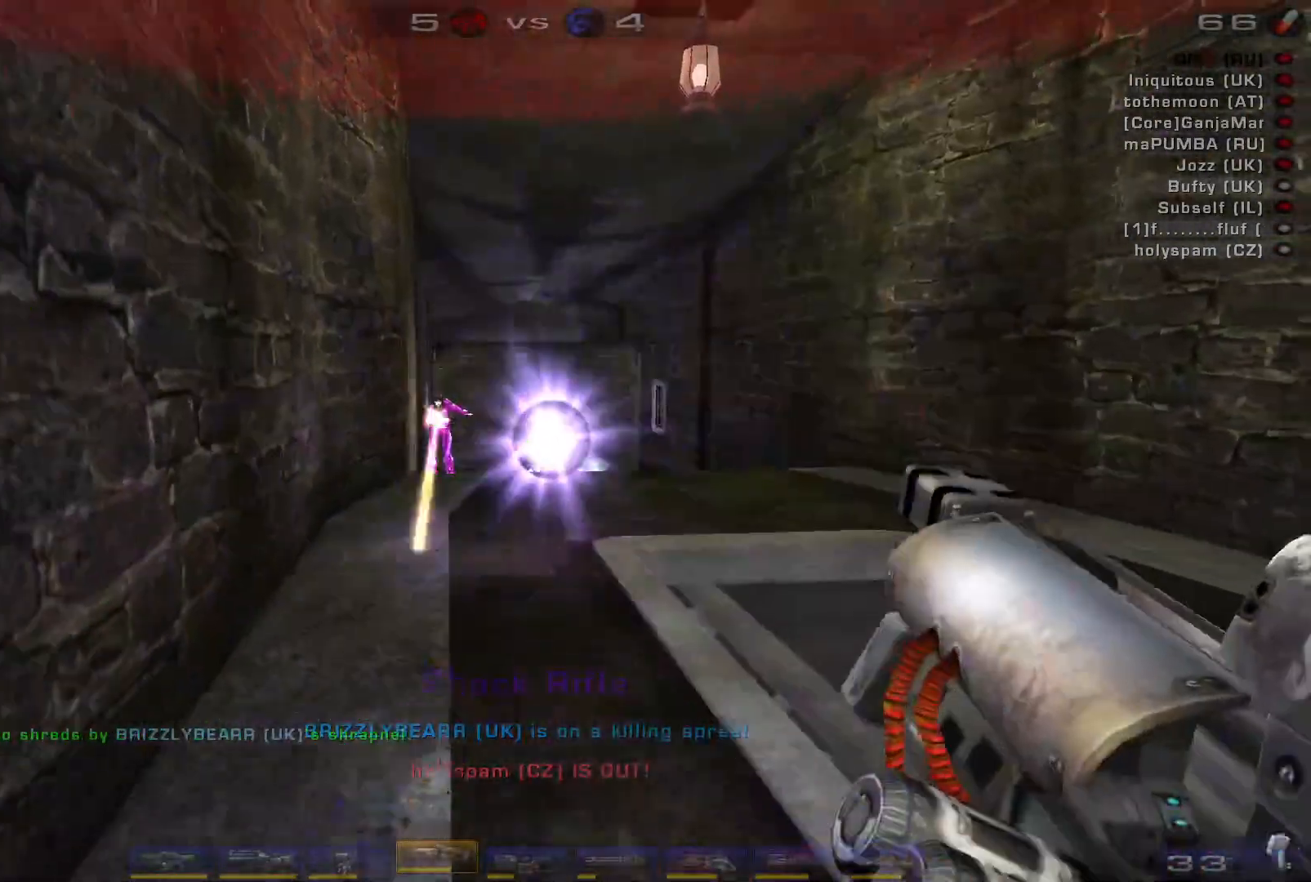
{"keys": ["d", "w"], "mouse": ["left"], "events": [[33, "mouse_right", "up"], [100, "mouse_left", "down"], [333, "d", "down"], [333, "s", "up"], [467, "w", "down"]]}